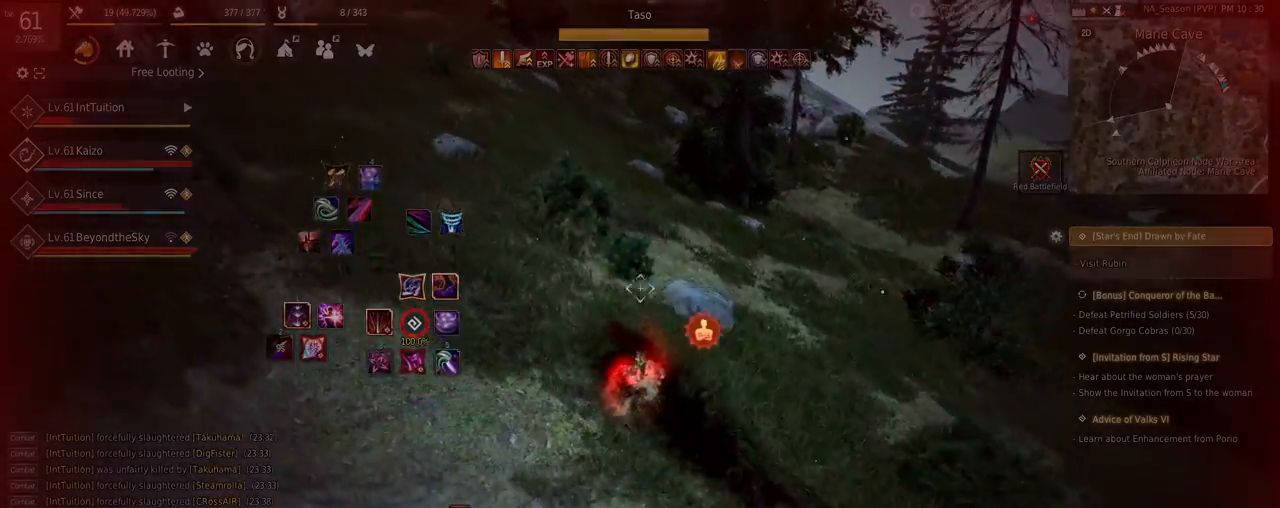
Gameplay with keyboard and mouse; each line is a JSON object with the keys and mouse buttons held at the frame after it. "events" lists presses ("down") and releases ("up") of "a", "d", "e", "f", "q", "r", "s", "shift", "space", "tab", "w" and "mouse_left" between this image and that frame as [ms after this image, input, new state], when the widget could be followed in between. "mouse_left" = the "left" button of the "mouse" list. No other keys are recorded. Mouse movement is not recorded.
{"keys": ["a", "w"], "mouse": [], "events": []}
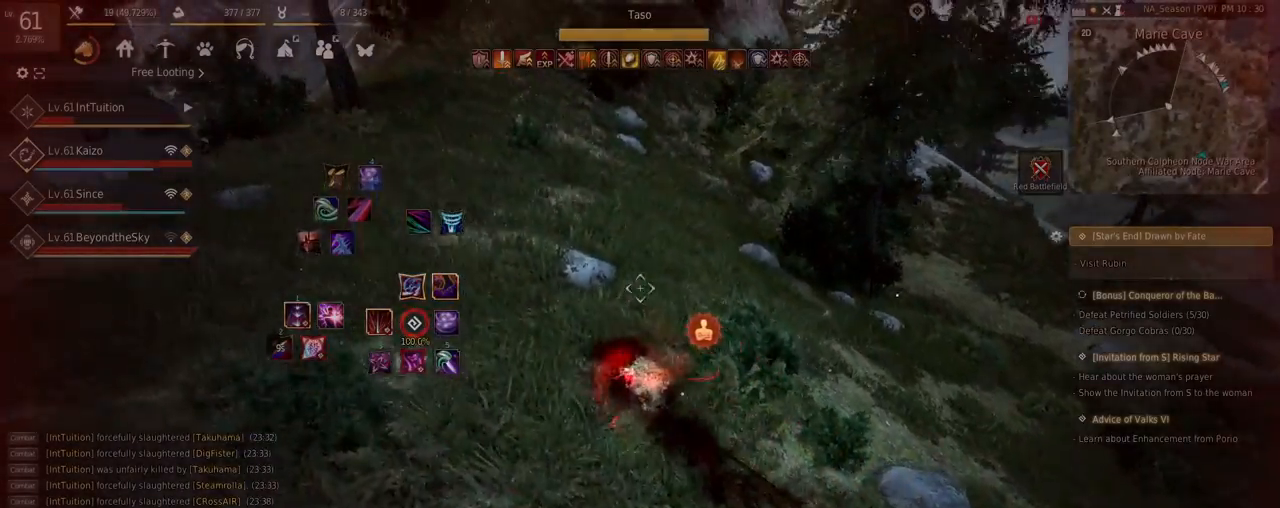
{"keys": ["w"], "mouse": [], "events": [[184, "a", "up"]]}
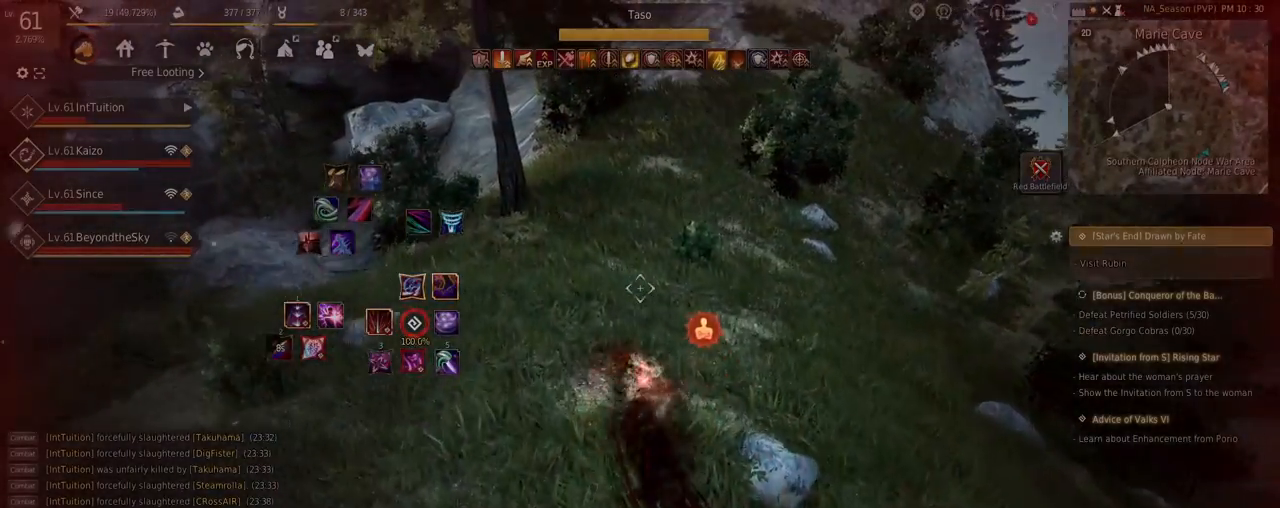
{"keys": ["w"], "mouse": [], "events": []}
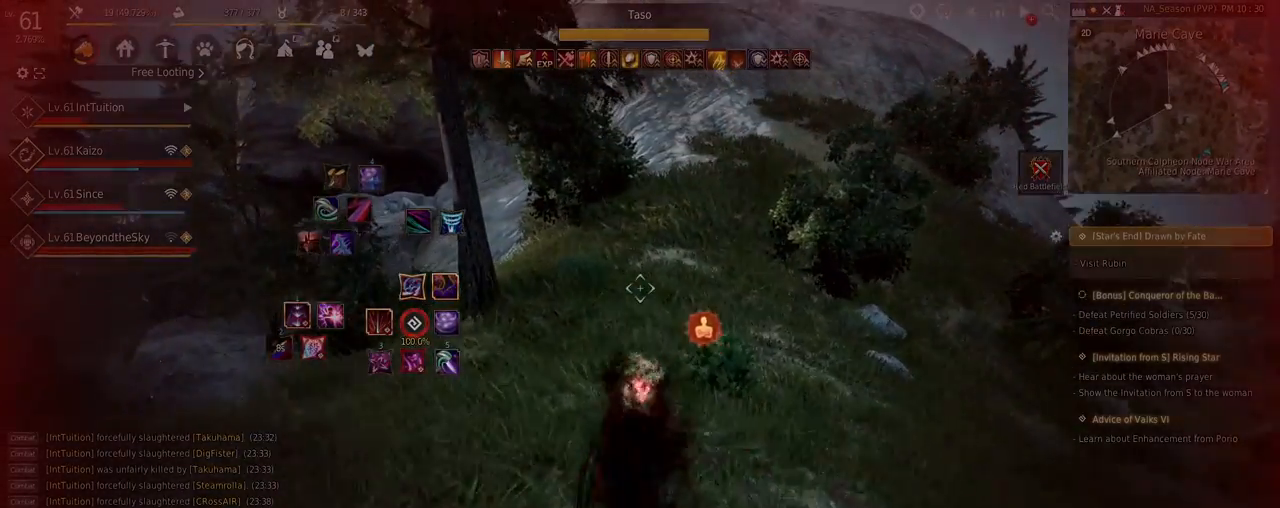
{"keys": ["w"], "mouse": [], "events": []}
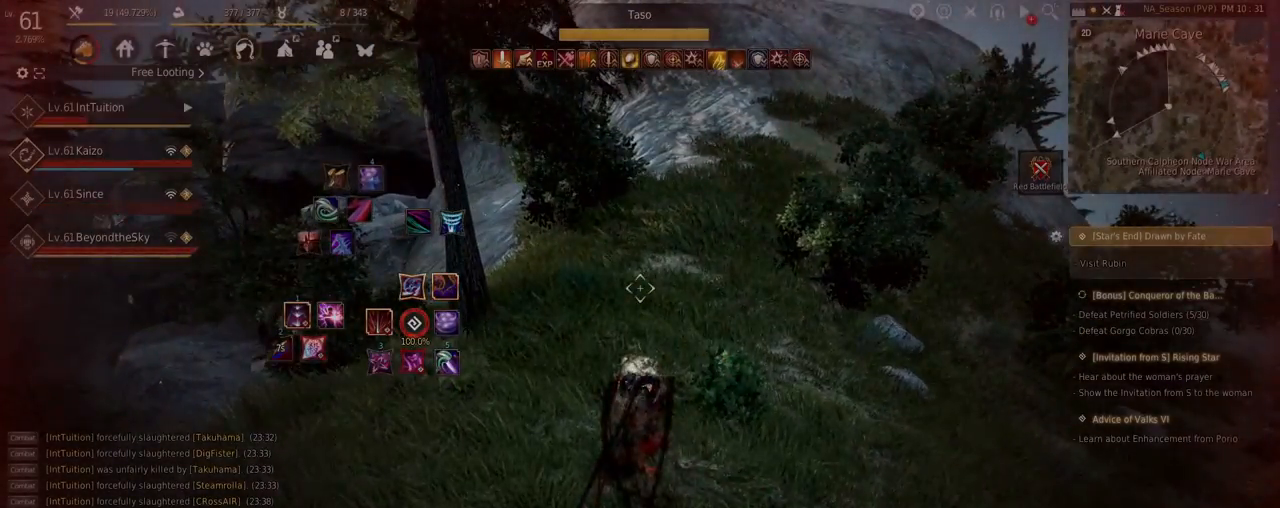
{"keys": [], "mouse": [], "events": [[267, "w", "up"]]}
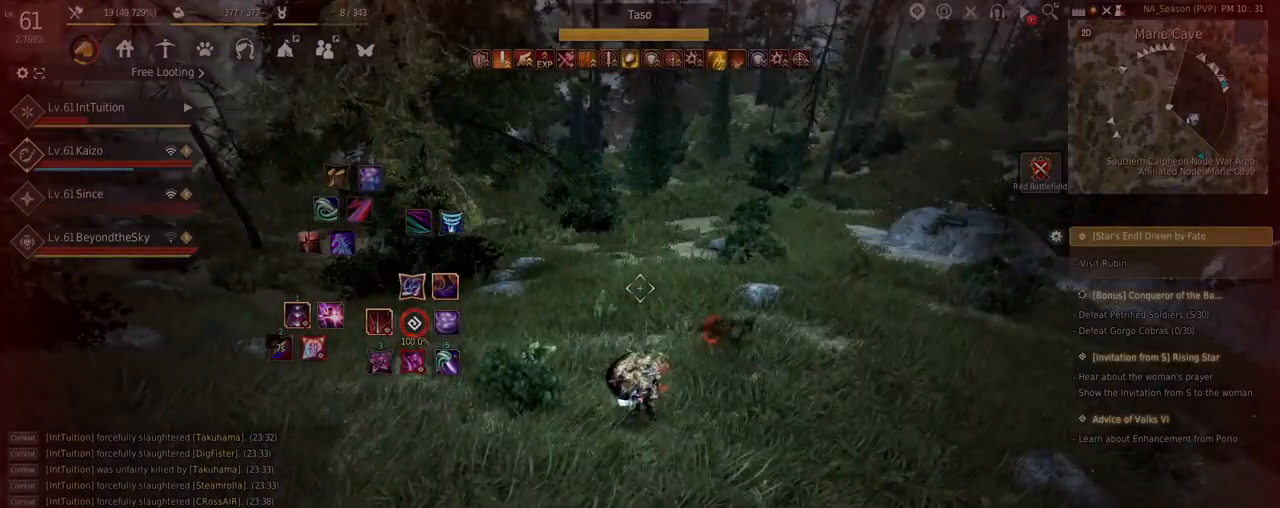
{"keys": [], "mouse": [], "events": []}
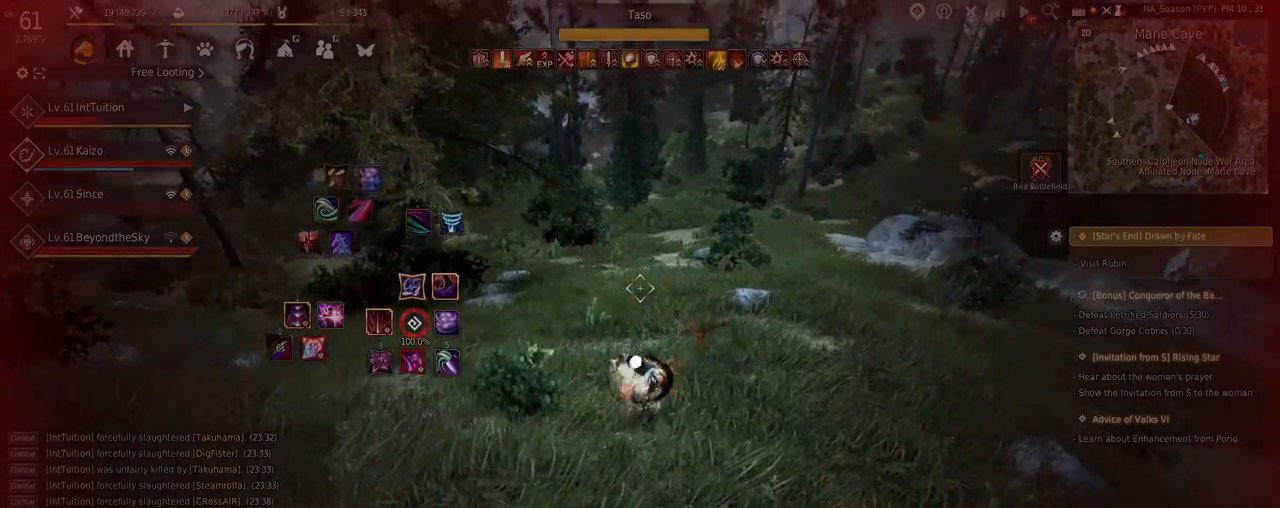
{"keys": ["w"], "mouse": [], "events": [[50, "w", "down"], [67, "a", "down"], [267, "a", "up"], [300, "f", "down"], [484, "f", "up"]]}
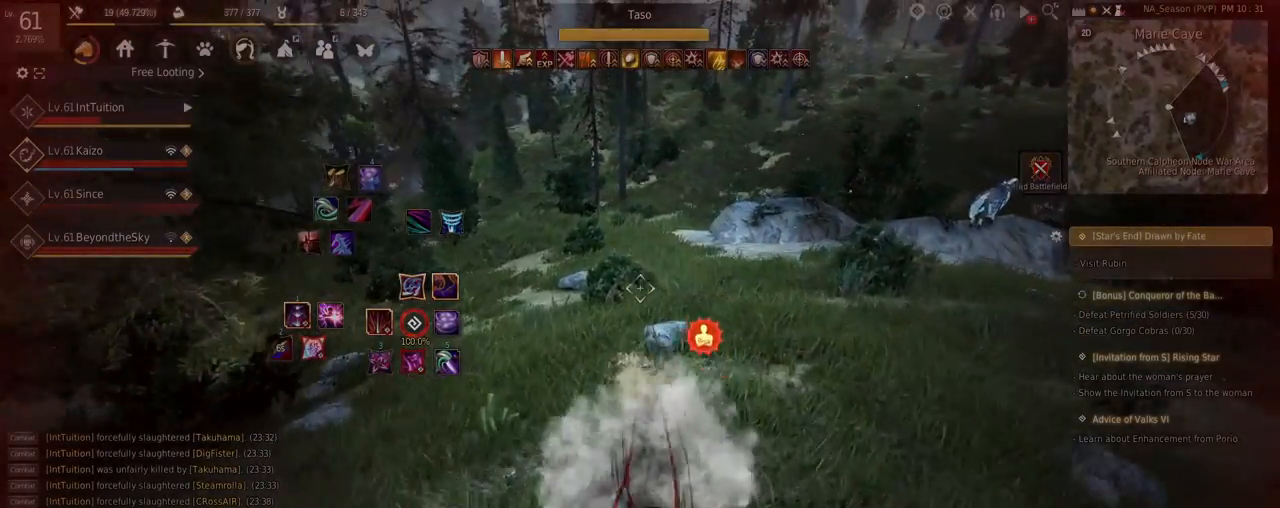
{"keys": ["w"], "mouse": [], "events": [[17, "w", "up"], [150, "shift", "down"], [200, "r", "down"], [267, "r", "up"], [300, "shift", "up"], [434, "w", "down"]]}
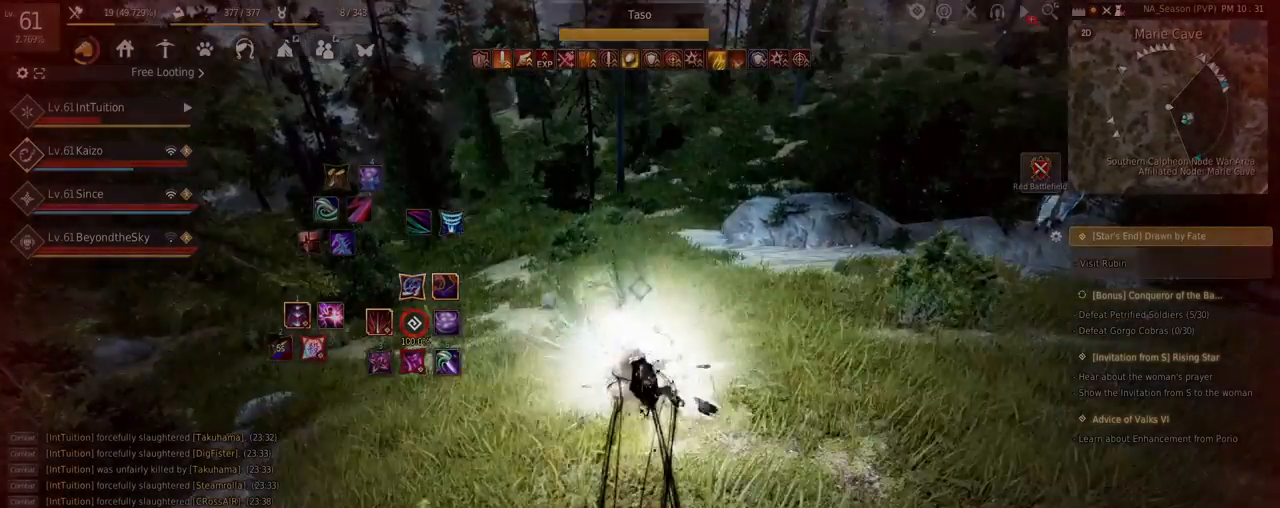
{"keys": ["w"], "mouse": [], "events": []}
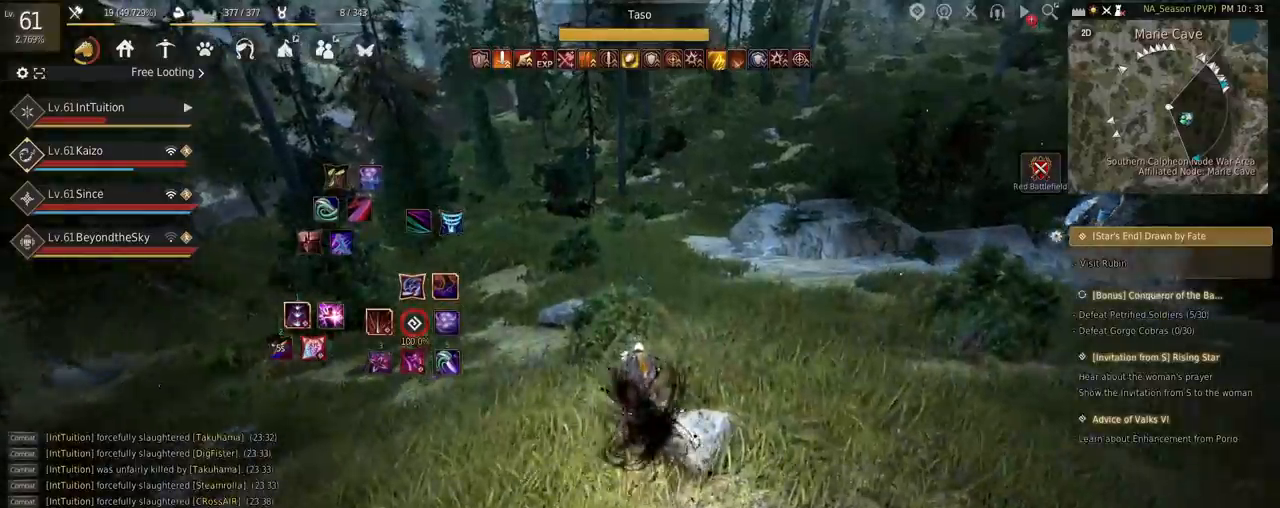
{"keys": ["f", "w"], "mouse": [], "events": [[350, "f", "down"]]}
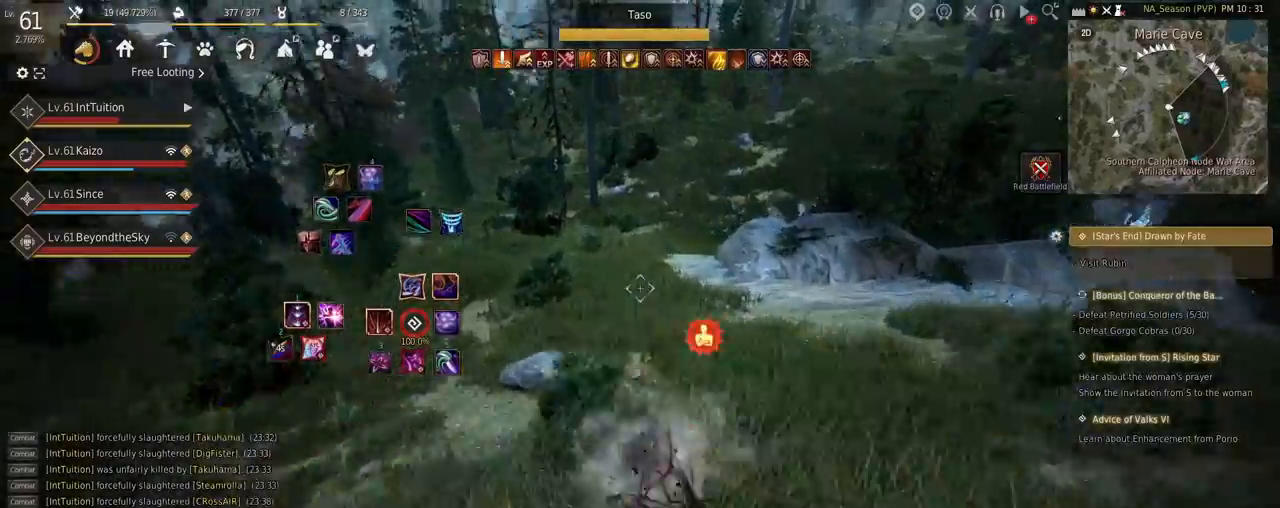
{"keys": ["w"], "mouse": [], "events": [[150, "f", "up"]]}
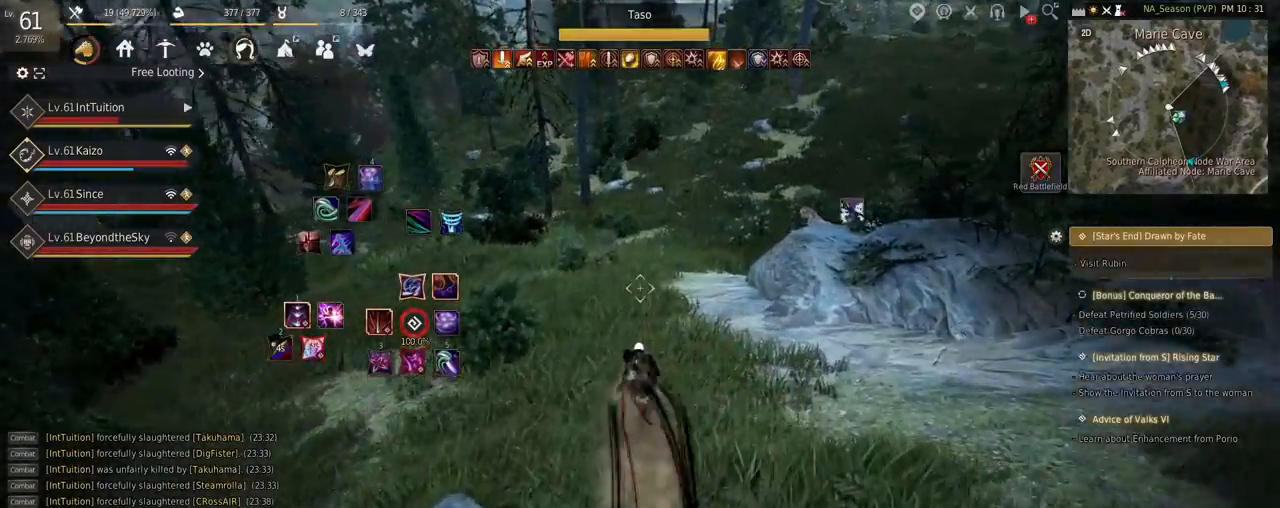
{"keys": ["w"], "mouse": [], "events": [[34, "shift", "down"], [50, "mouse_left", "down"], [217, "mouse_left", "up"], [234, "shift", "up"]]}
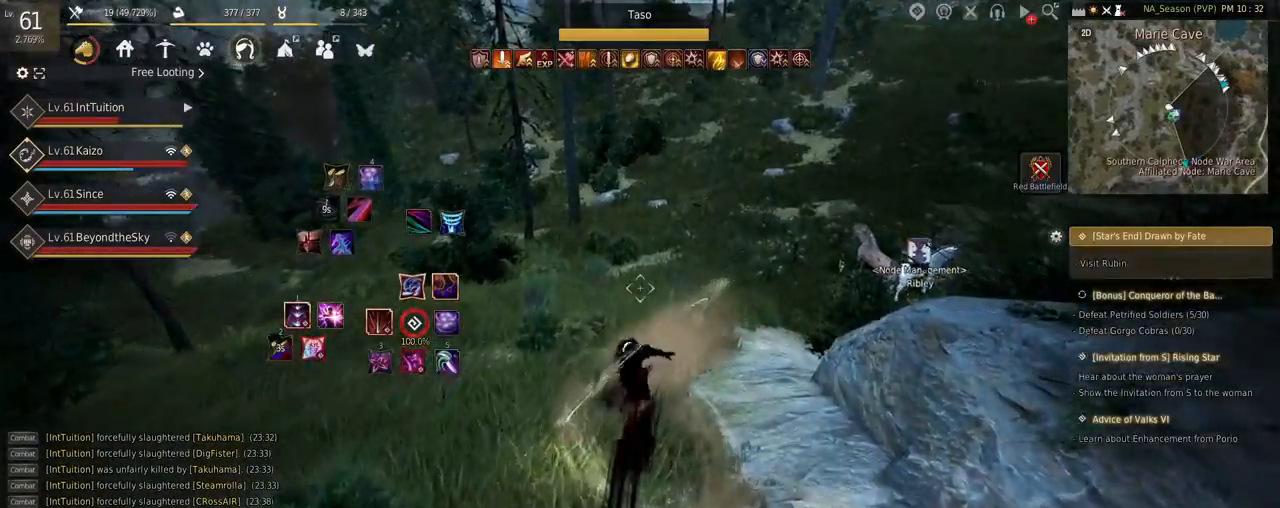
{"keys": ["a", "w"], "mouse": [], "events": [[67, "a", "down"], [217, "f", "down"], [350, "f", "up"]]}
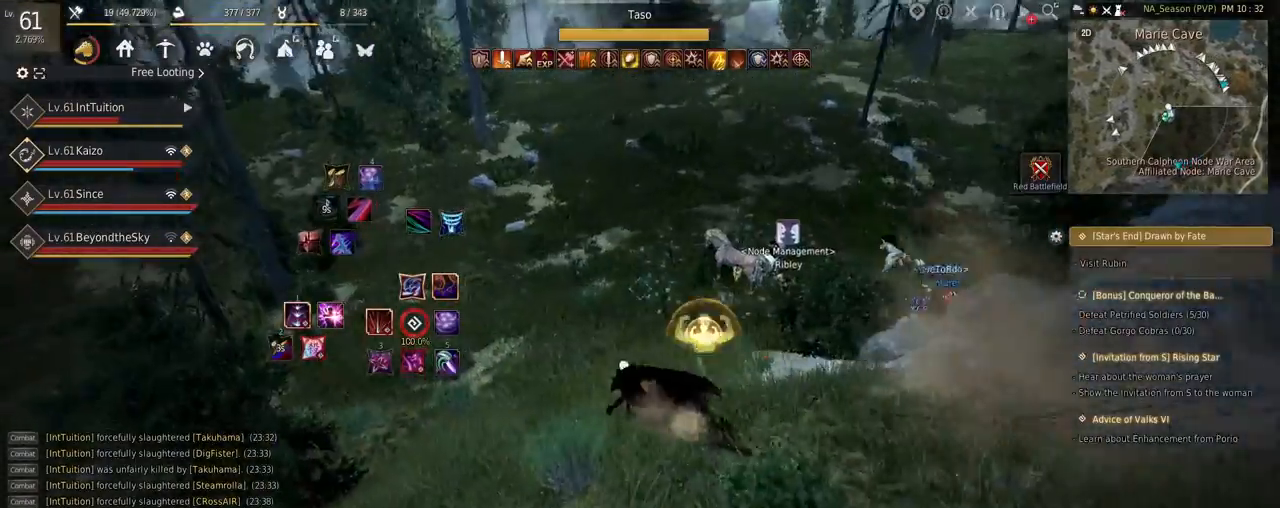
{"keys": ["a", "w"], "mouse": [], "events": []}
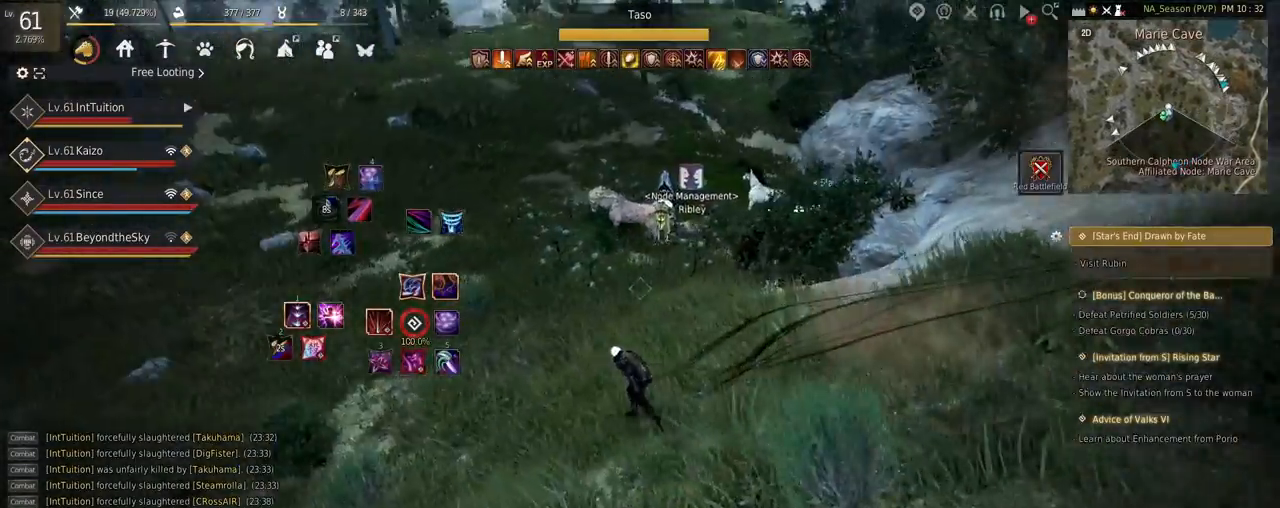
{"keys": ["a", "w"], "mouse": [], "events": []}
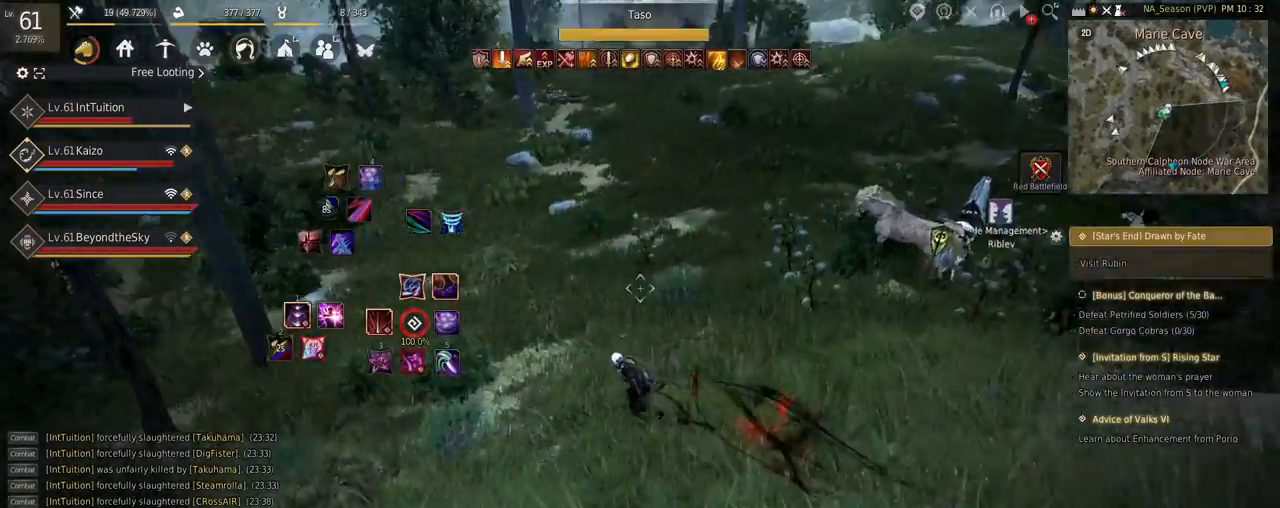
{"keys": ["a", "w"], "mouse": [], "events": [[100, "f", "down"], [284, "f", "up"]]}
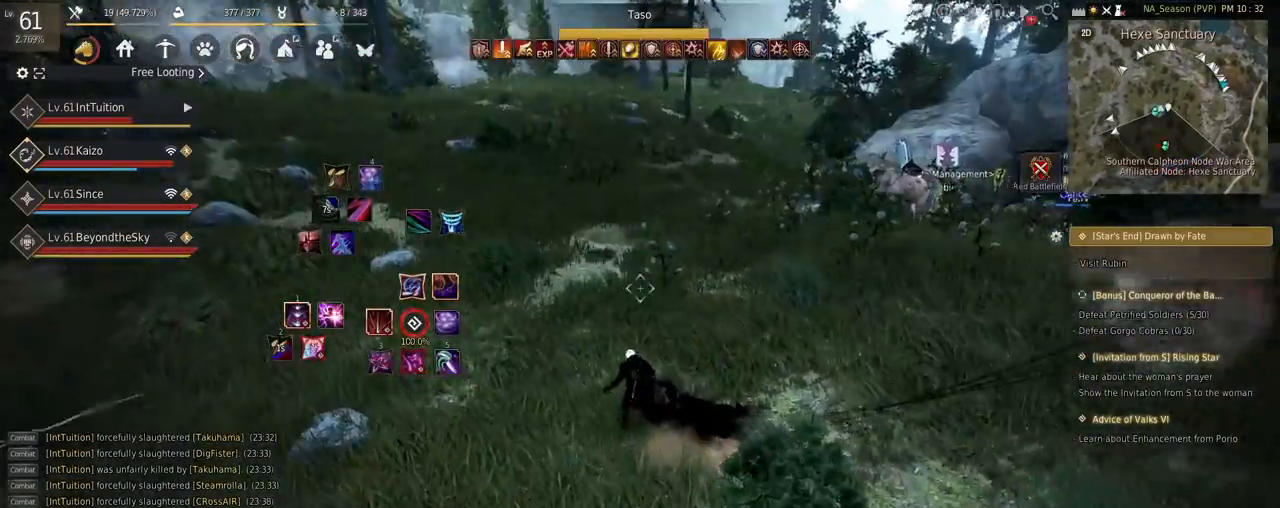
{"keys": ["a"], "mouse": ["left"], "events": [[250, "w", "up"], [417, "mouse_left", "down"]]}
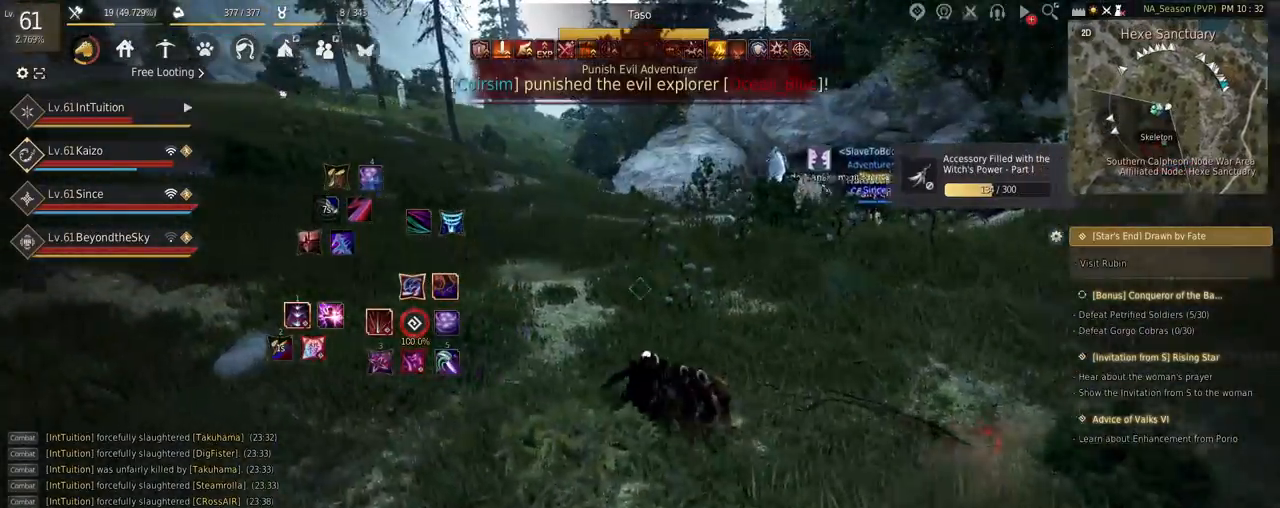
{"keys": ["w"], "mouse": [], "events": [[234, "mouse_left", "up"], [384, "a", "up"], [434, "w", "down"]]}
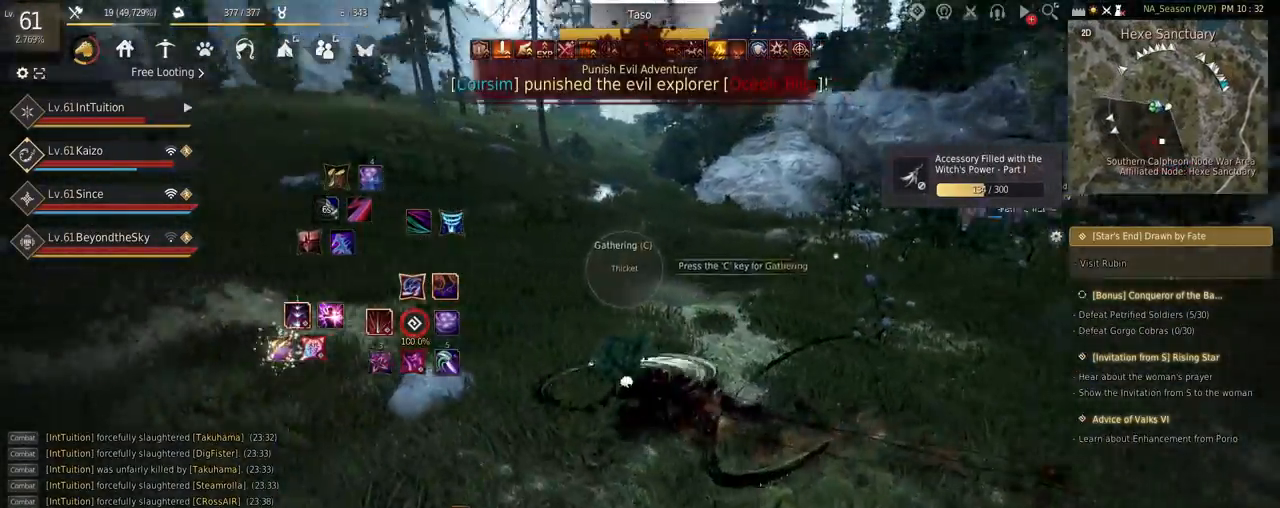
{"keys": ["w"], "mouse": [], "events": [[134, "f", "down"], [250, "f", "up"]]}
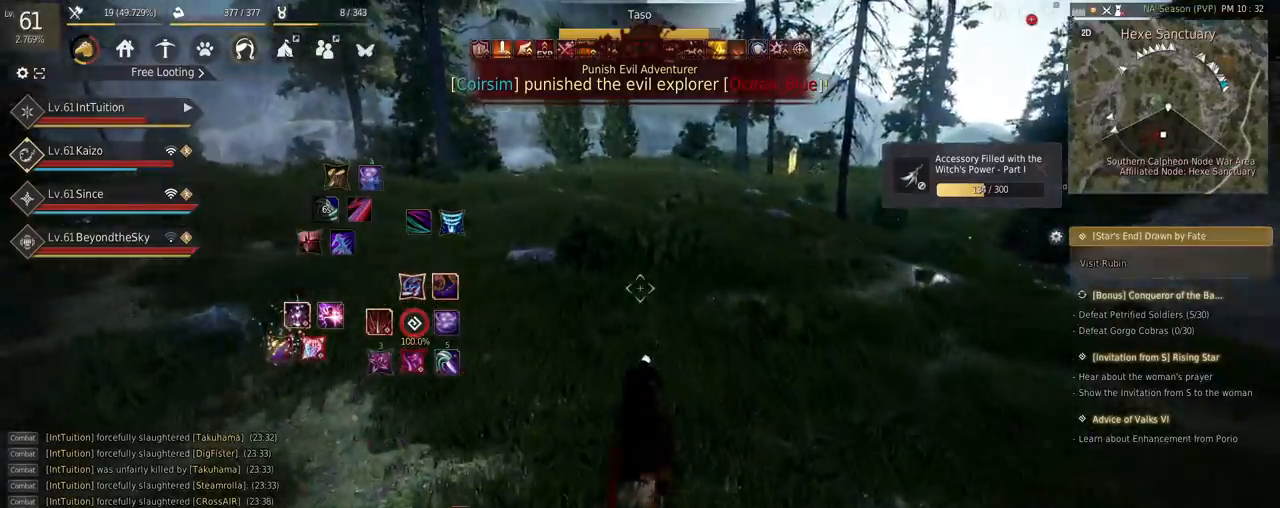
{"keys": ["a", "w"], "mouse": [], "events": [[117, "a", "down"]]}
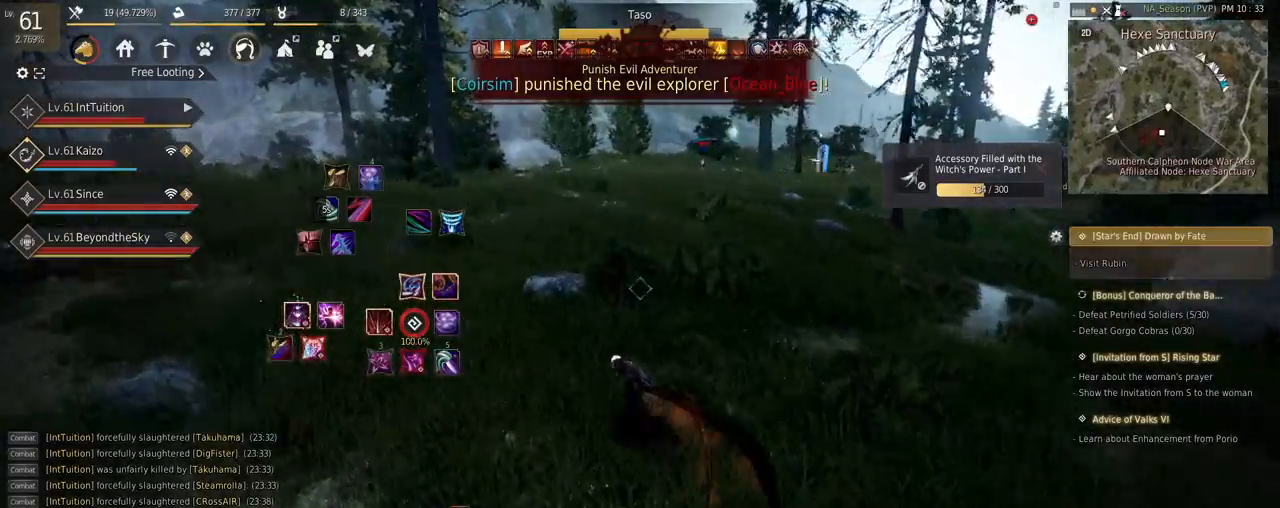
{"keys": ["w"], "mouse": [], "events": [[34, "a", "up"]]}
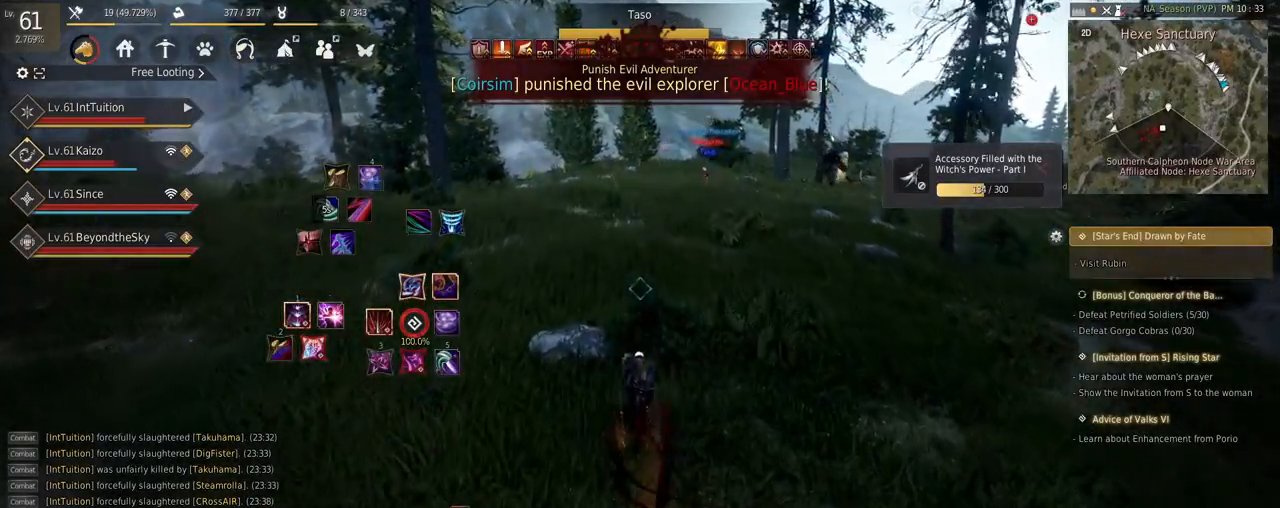
{"keys": ["w"], "mouse": [], "events": []}
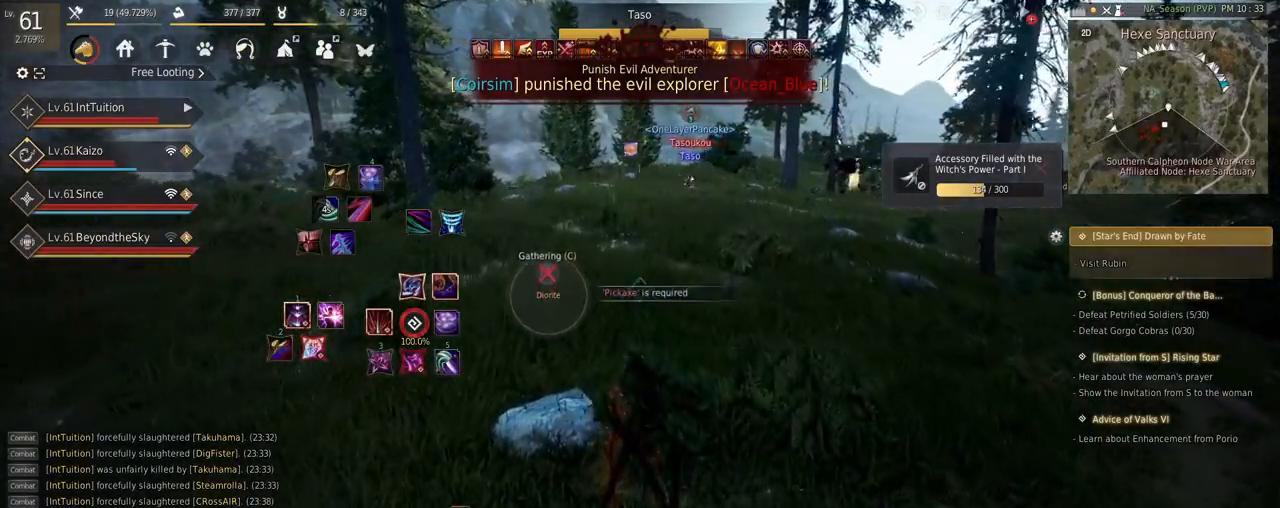
{"keys": ["a", "w"], "mouse": [], "events": [[84, "a", "down"], [317, "f", "down"], [467, "f", "up"]]}
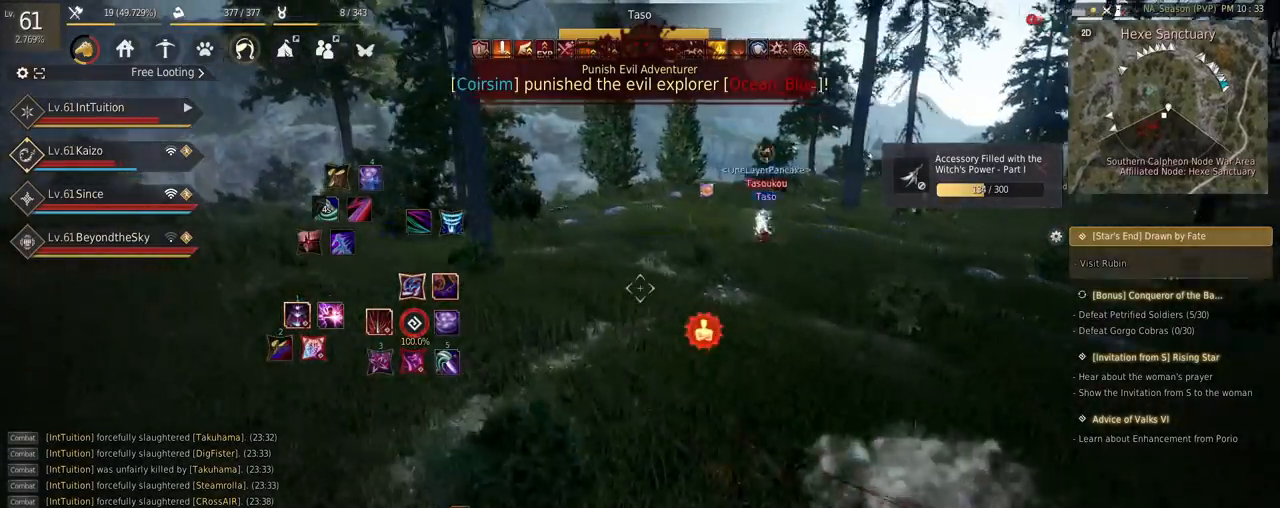
{"keys": ["w"], "mouse": [], "events": [[134, "a", "up"]]}
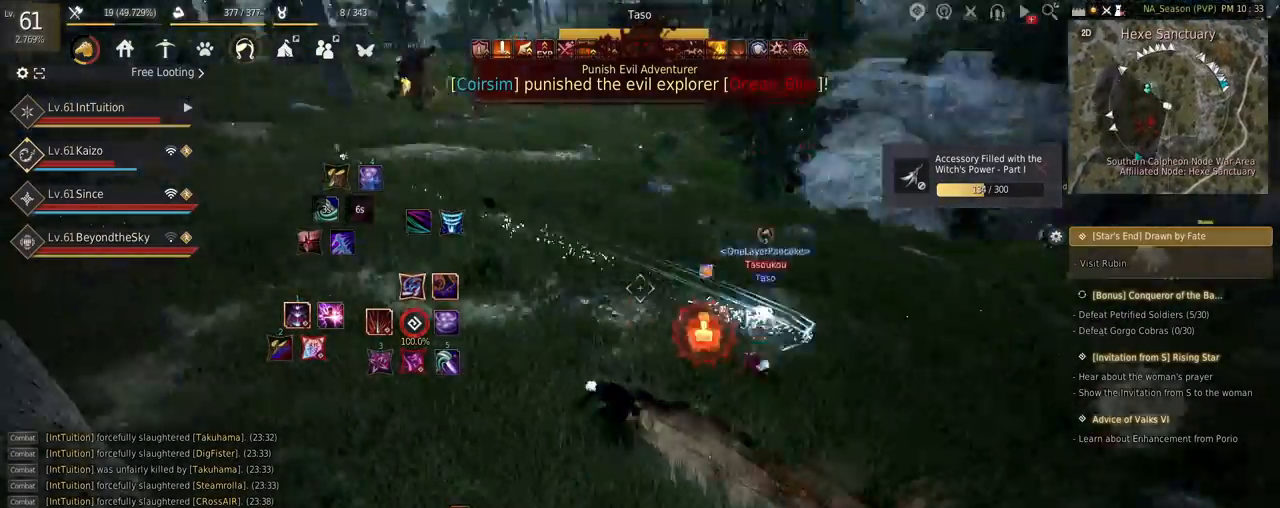
{"keys": [], "mouse": [], "events": [[134, "w", "up"], [367, "r", "down"], [434, "r", "up"]]}
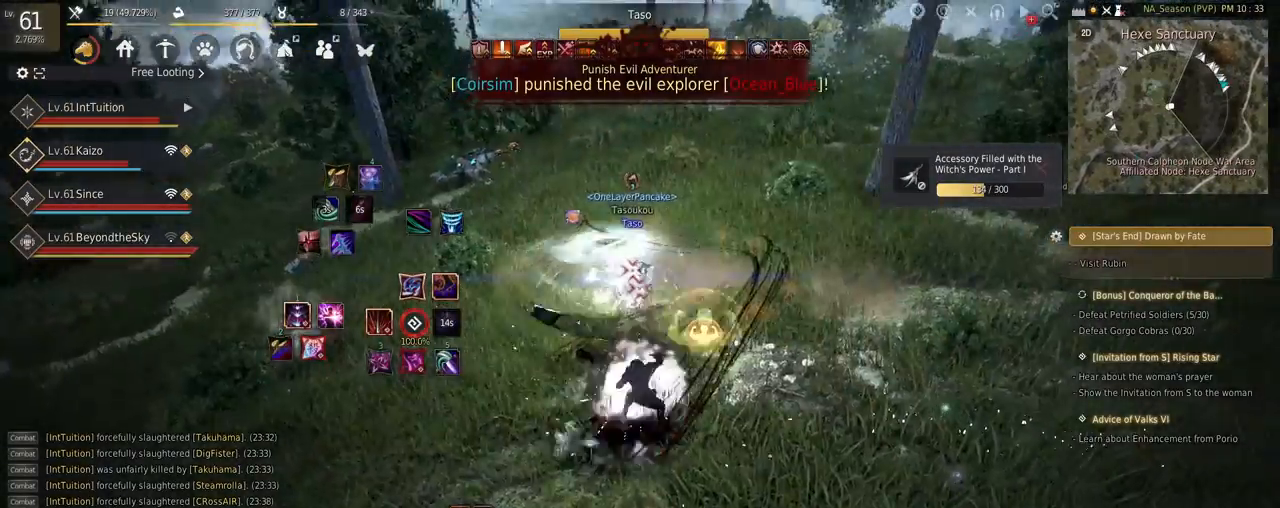
{"keys": ["a", "f", "w"], "mouse": [], "events": [[200, "e", "down"], [200, "s", "down"], [350, "s", "up"], [367, "e", "up"], [417, "w", "down"], [434, "a", "down"], [484, "f", "down"]]}
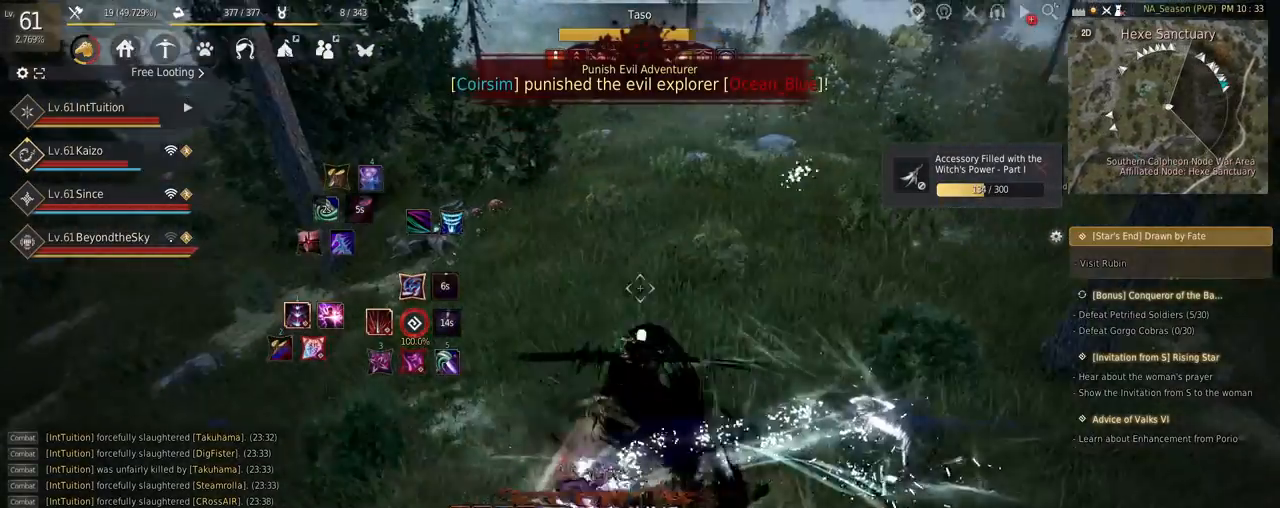
{"keys": ["w"], "mouse": [], "events": [[417, "f", "up"], [467, "a", "up"]]}
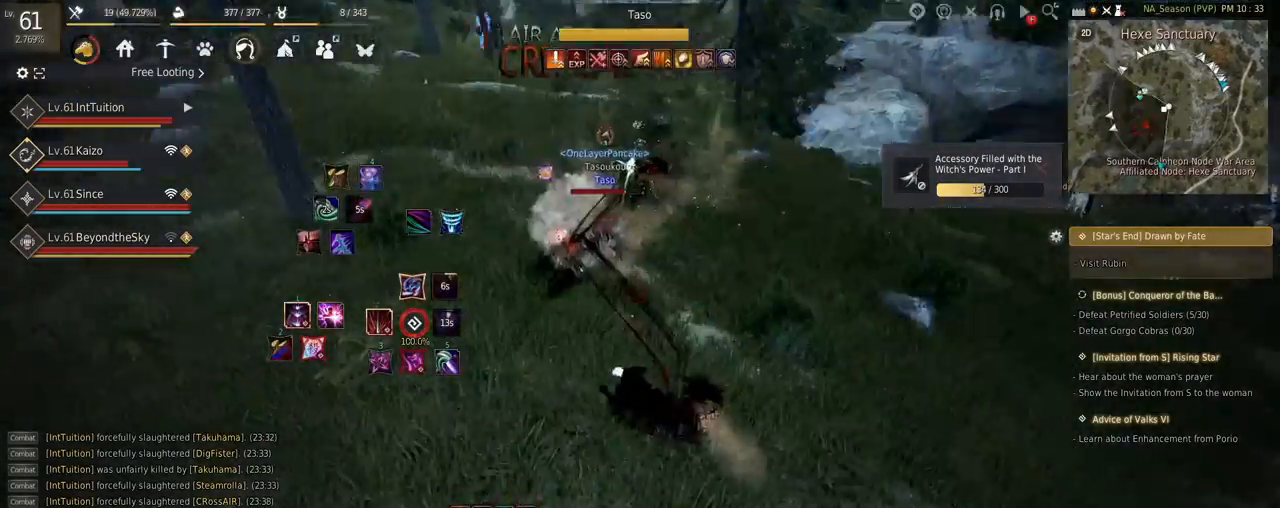
{"keys": ["shift"], "mouse": ["left"], "events": [[34, "space", "down"], [184, "w", "up"], [200, "space", "up"], [367, "shift", "down"], [467, "mouse_left", "down"]]}
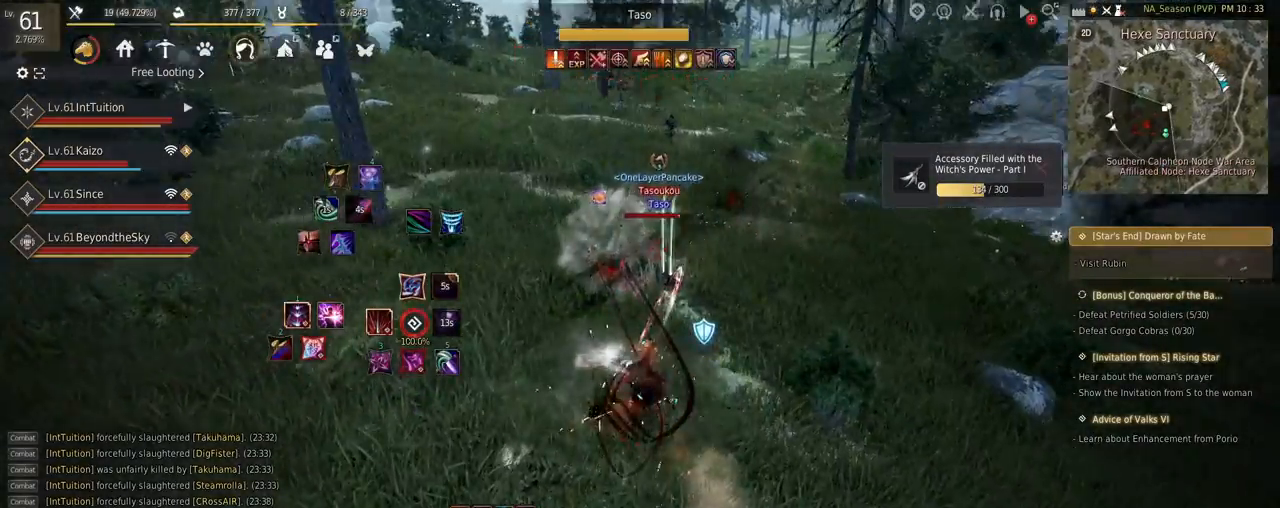
{"keys": ["f", "s"], "mouse": [], "events": [[150, "mouse_left", "up"], [150, "shift", "up"], [367, "s", "down"], [384, "f", "down"]]}